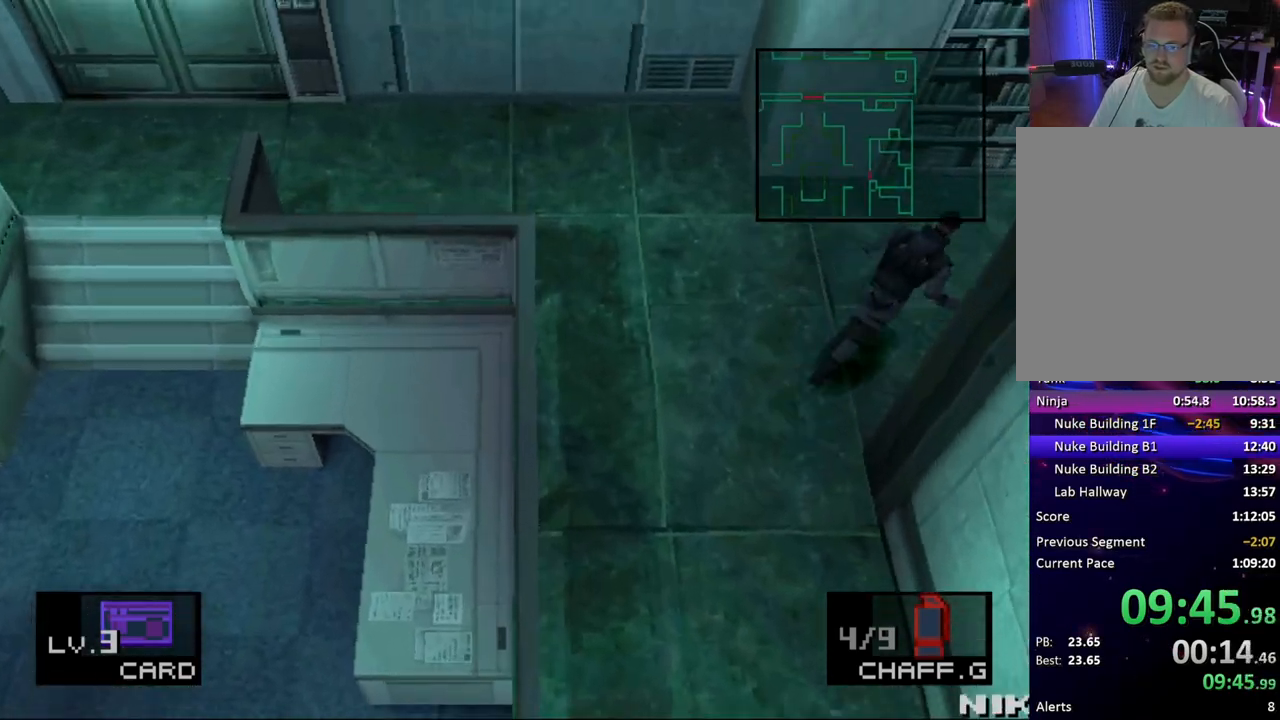
Gameplay with a controller (PlayStation layout); each line is a JSON object with the inputs held at the frame after it. "button_events" lists button changes between this image and that frame as [ms after this image, input, new state], when the widget could be followed in between (sticks are given only as held states). Not read: L3 R3 left_stick right_stick.
{"buttons": ["DPAD_UP", "DPAD_RIGHT"], "button_events": []}
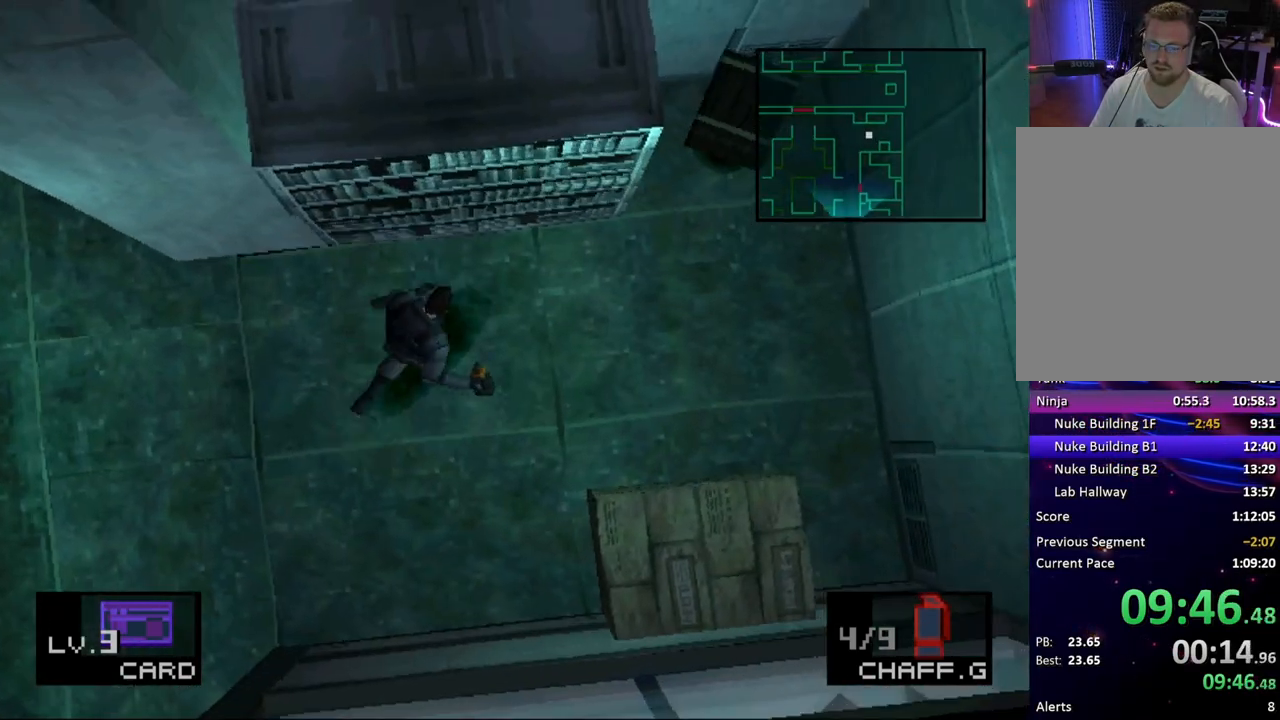
{"buttons": ["DPAD_UP", "DPAD_RIGHT"], "button_events": []}
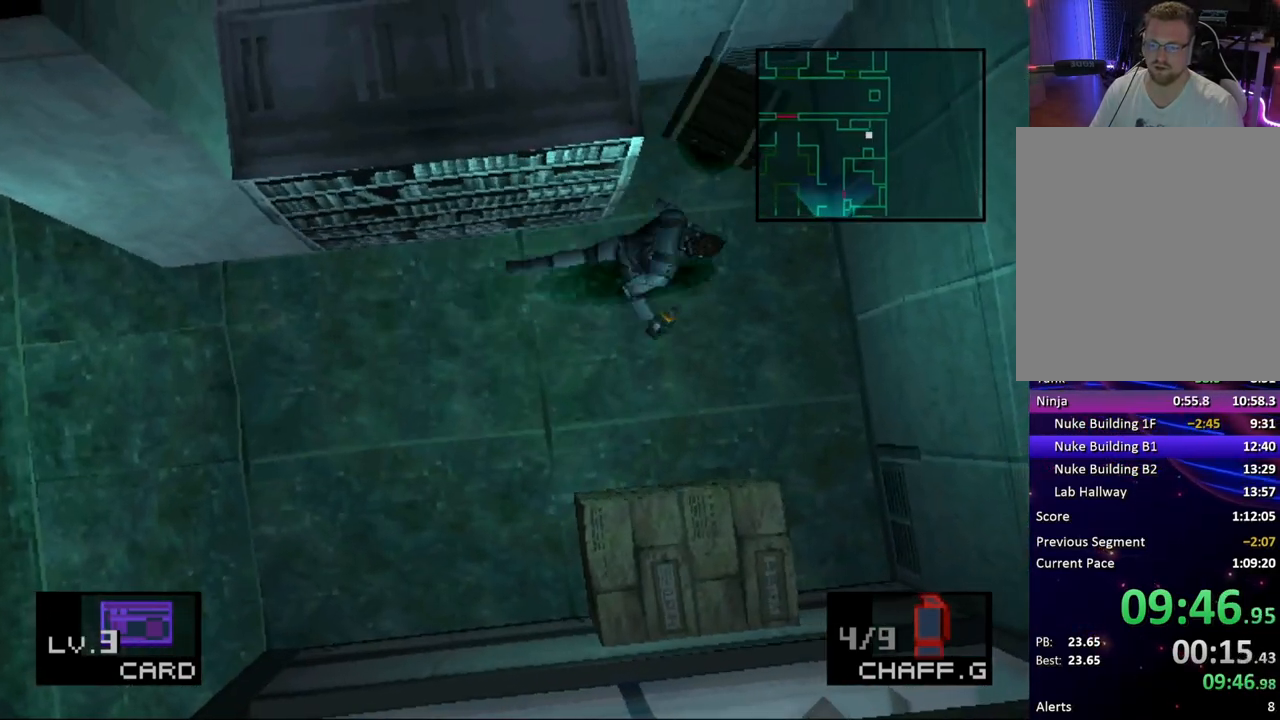
{"buttons": ["DPAD_DOWN"], "button_events": [[33, "DPAD_RIGHT", "up"], [133, "DPAD_LEFT", "down"], [233, "DPAD_UP", "up"], [250, "DPAD_DOWN", "down"], [283, "DPAD_LEFT", "up"]]}
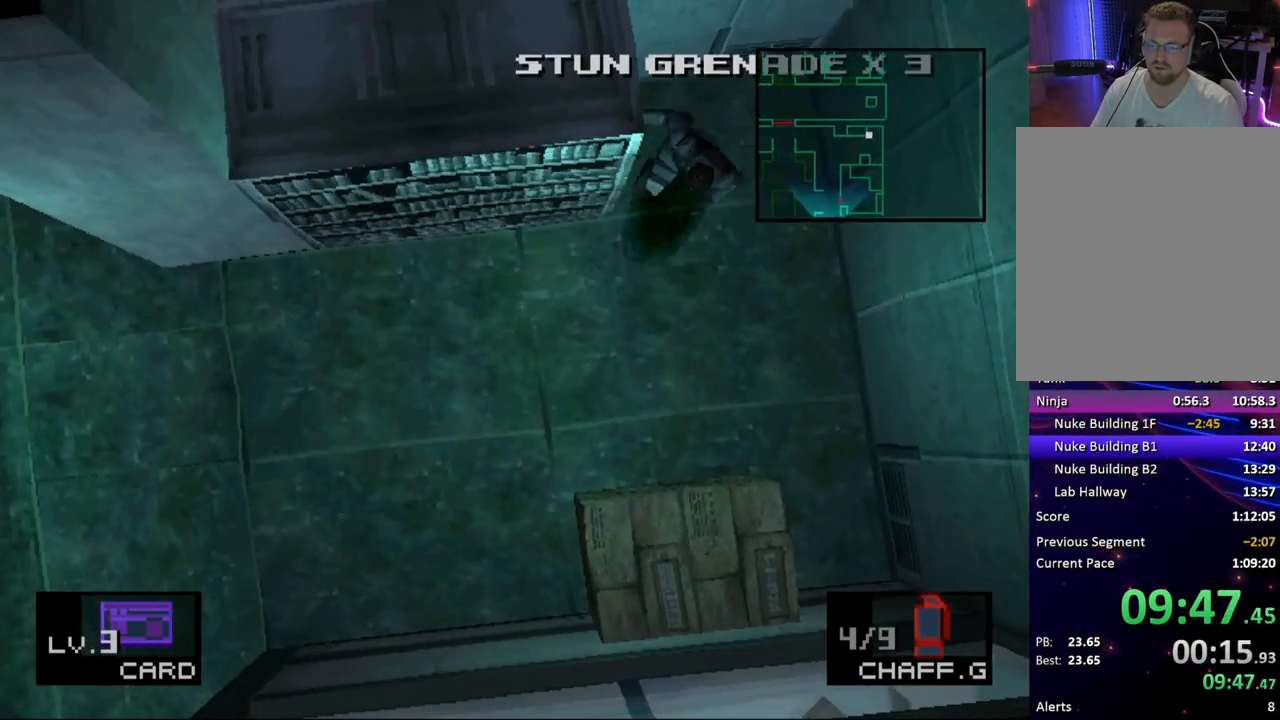
{"buttons": ["DPAD_LEFT"], "button_events": [[33, "DPAD_LEFT", "down"], [50, "DPAD_DOWN", "up"], [183, "DPAD_UP", "down"], [333, "DPAD_UP", "up"]]}
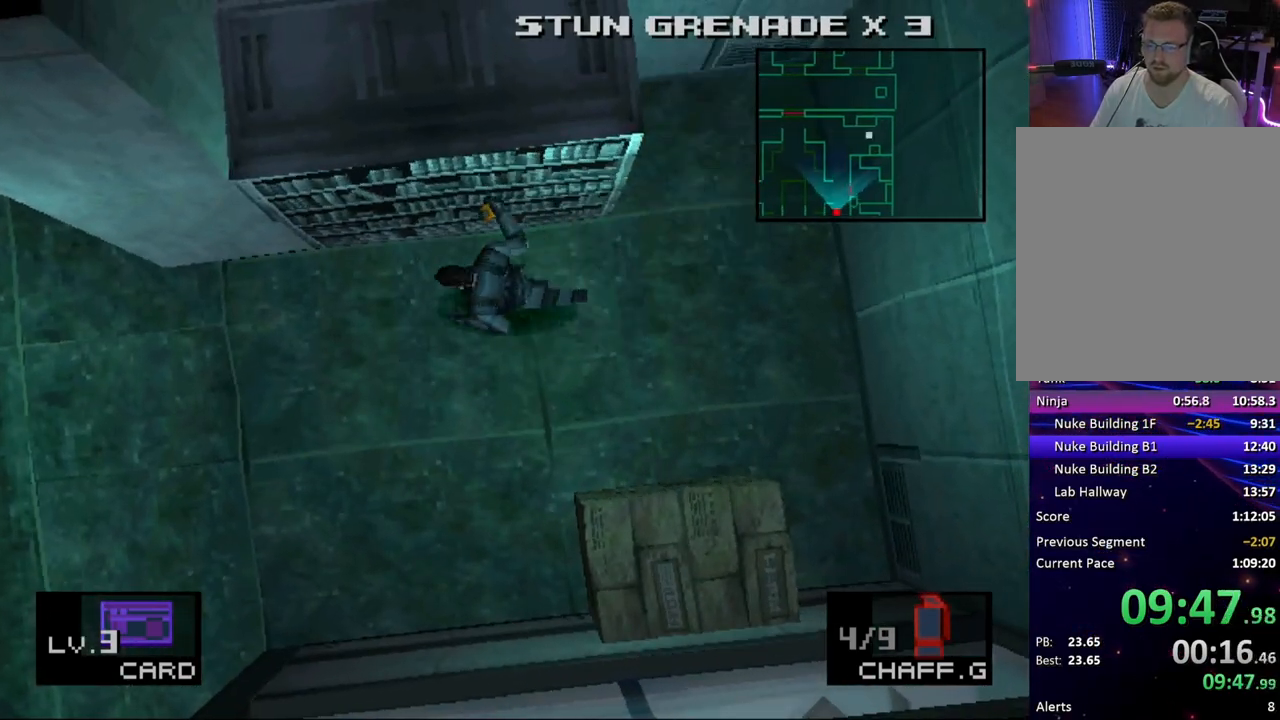
{"buttons": ["DPAD_LEFT"], "button_events": []}
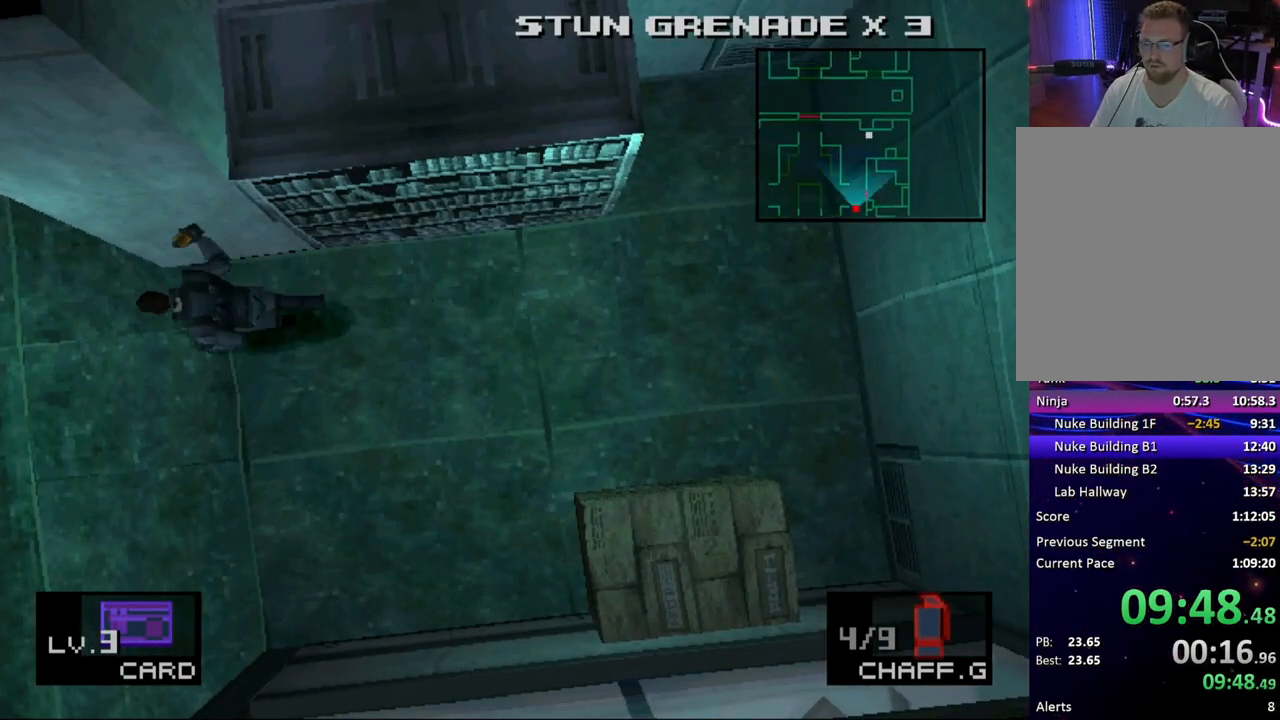
{"buttons": ["DPAD_UP", "DPAD_LEFT"], "button_events": [[183, "DPAD_UP", "down"]]}
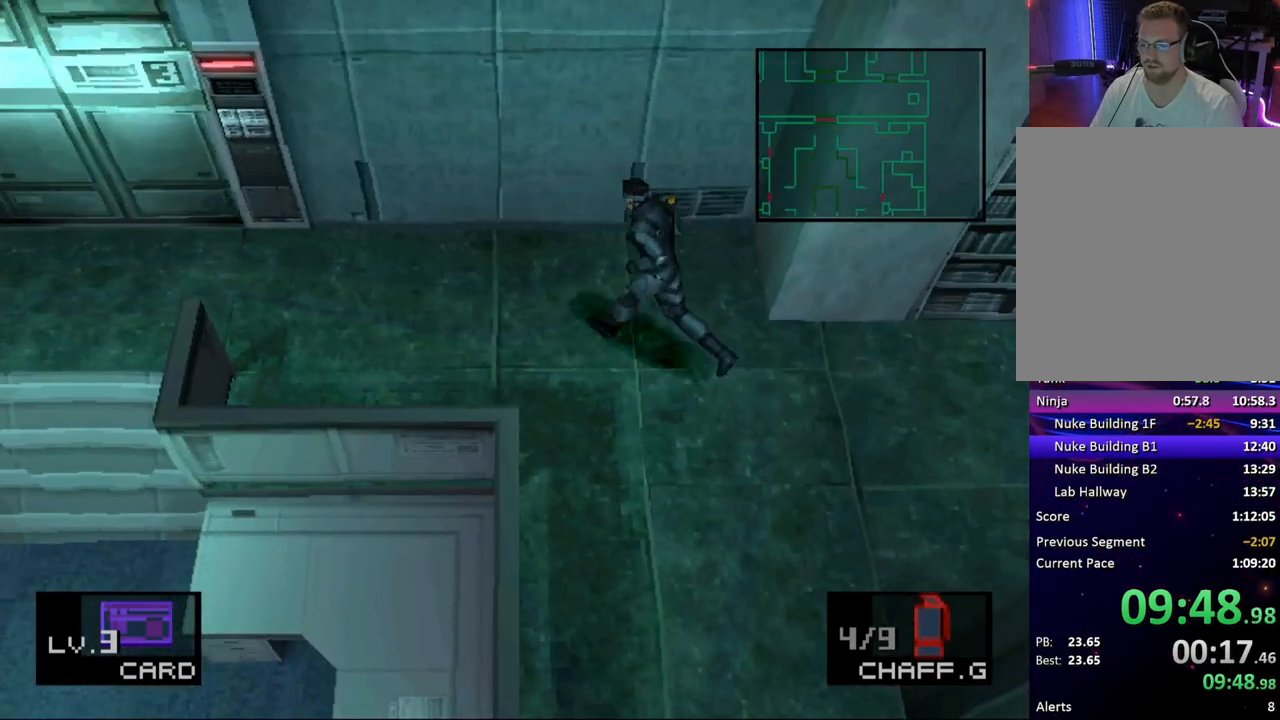
{"buttons": ["DPAD_LEFT"], "button_events": [[67, "DPAD_UP", "up"], [283, "DPAD_UP", "down"], [367, "DPAD_UP", "up"]]}
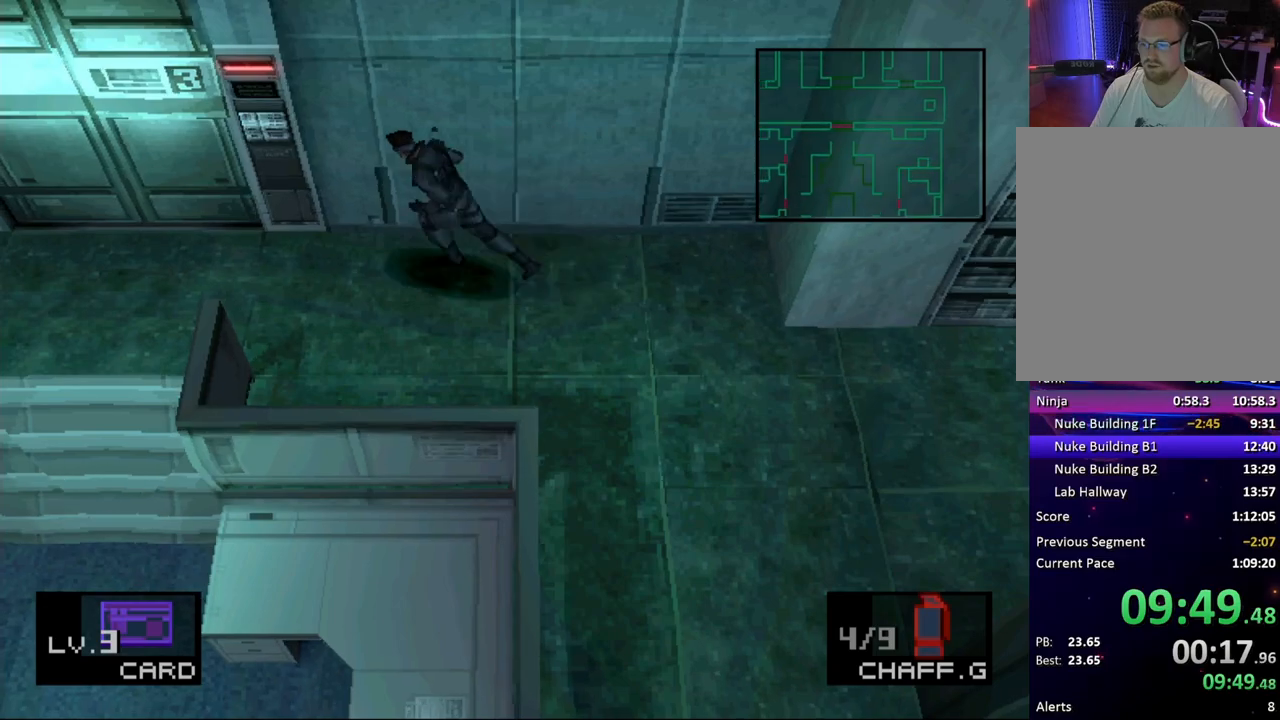
{"buttons": ["DPAD_UP", "DPAD_LEFT"], "button_events": [[433, "DPAD_UP", "down"]]}
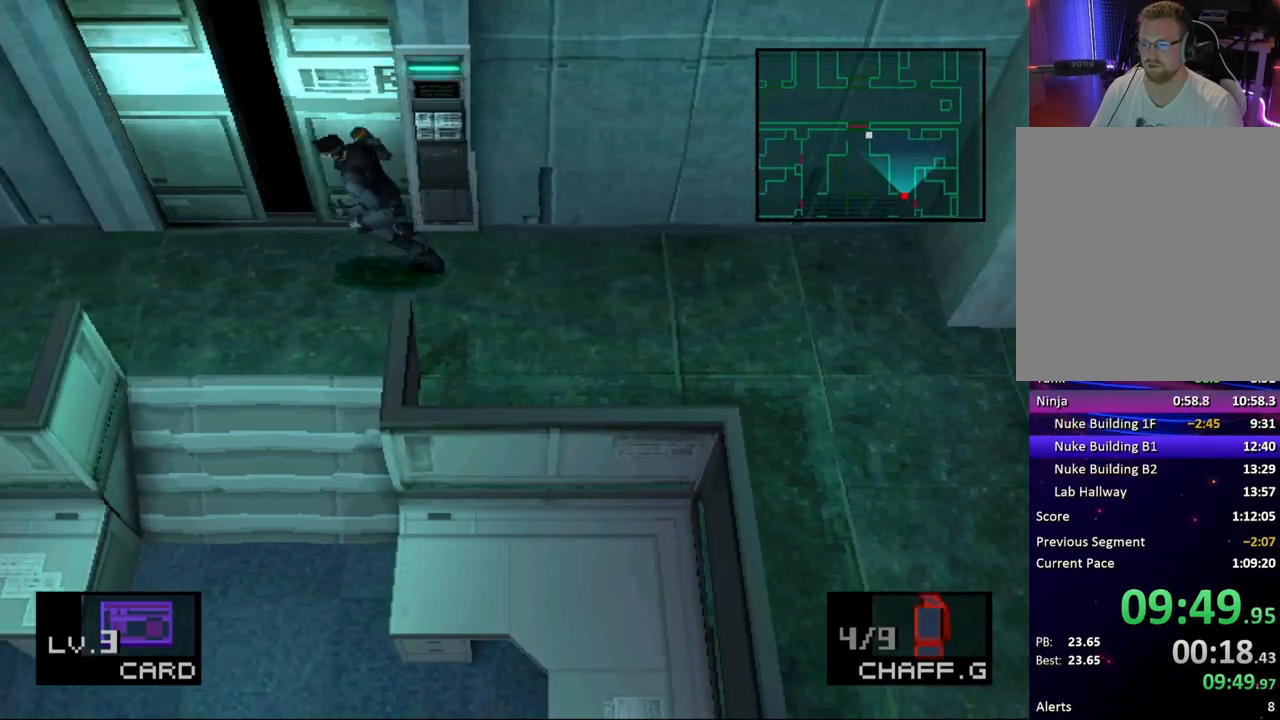
{"buttons": ["DPAD_UP", "DPAD_RIGHT"], "button_events": [[133, "DPAD_LEFT", "up"], [233, "DPAD_RIGHT", "down"]]}
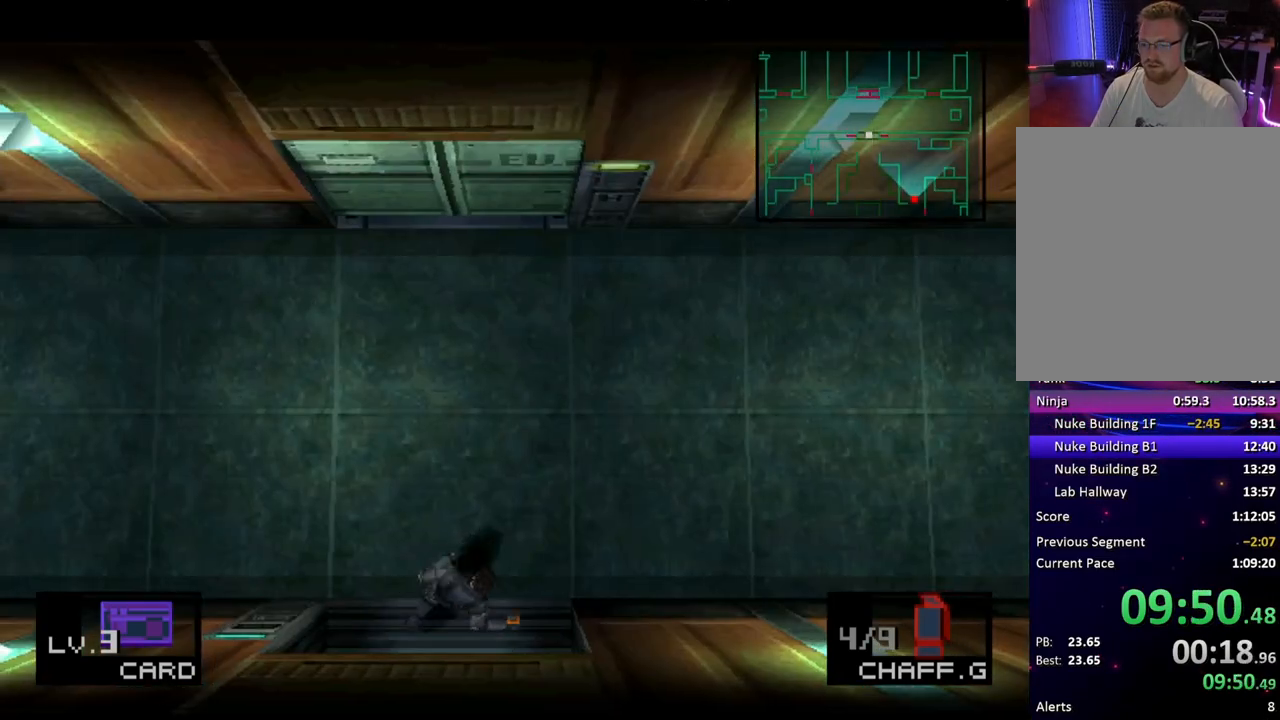
{"buttons": ["DPAD_UP"], "button_events": [[217, "DPAD_RIGHT", "up"]]}
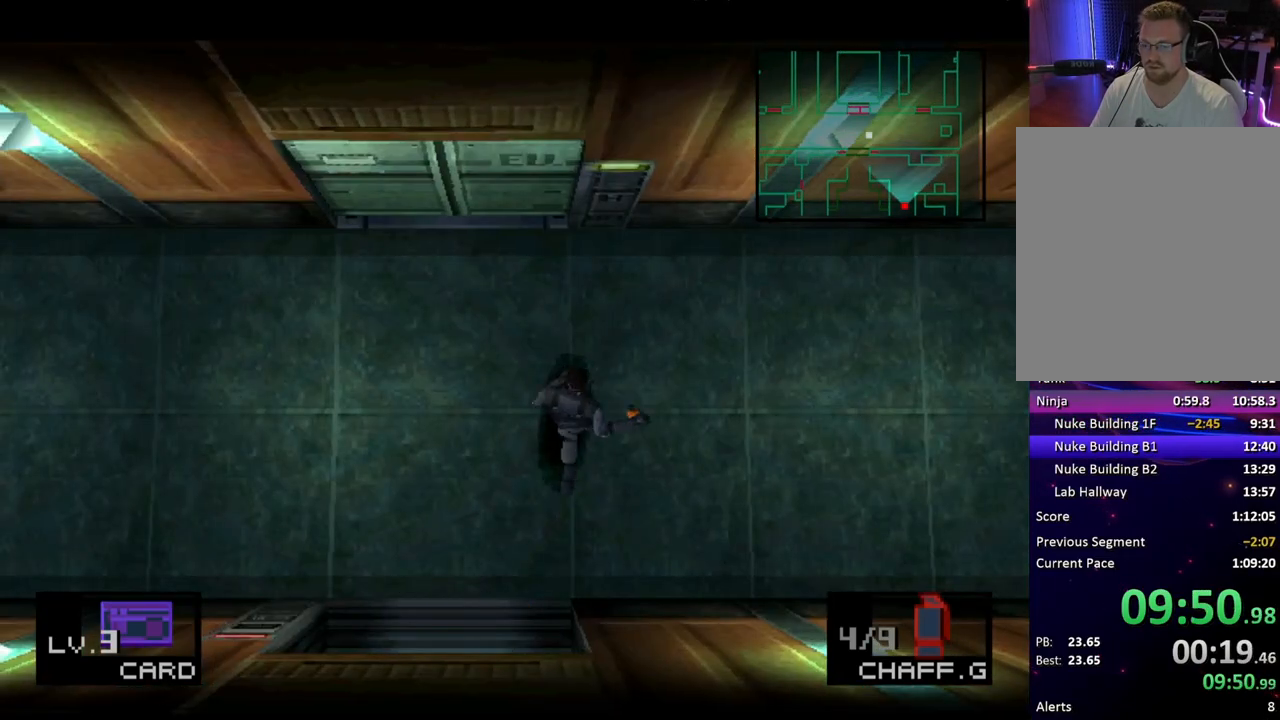
{"buttons": [], "button_events": [[133, "DPAD_RIGHT", "down"], [250, "DPAD_RIGHT", "up"], [350, "CIRCLE", "down"], [433, "DPAD_UP", "up"], [467, "CIRCLE", "up"]]}
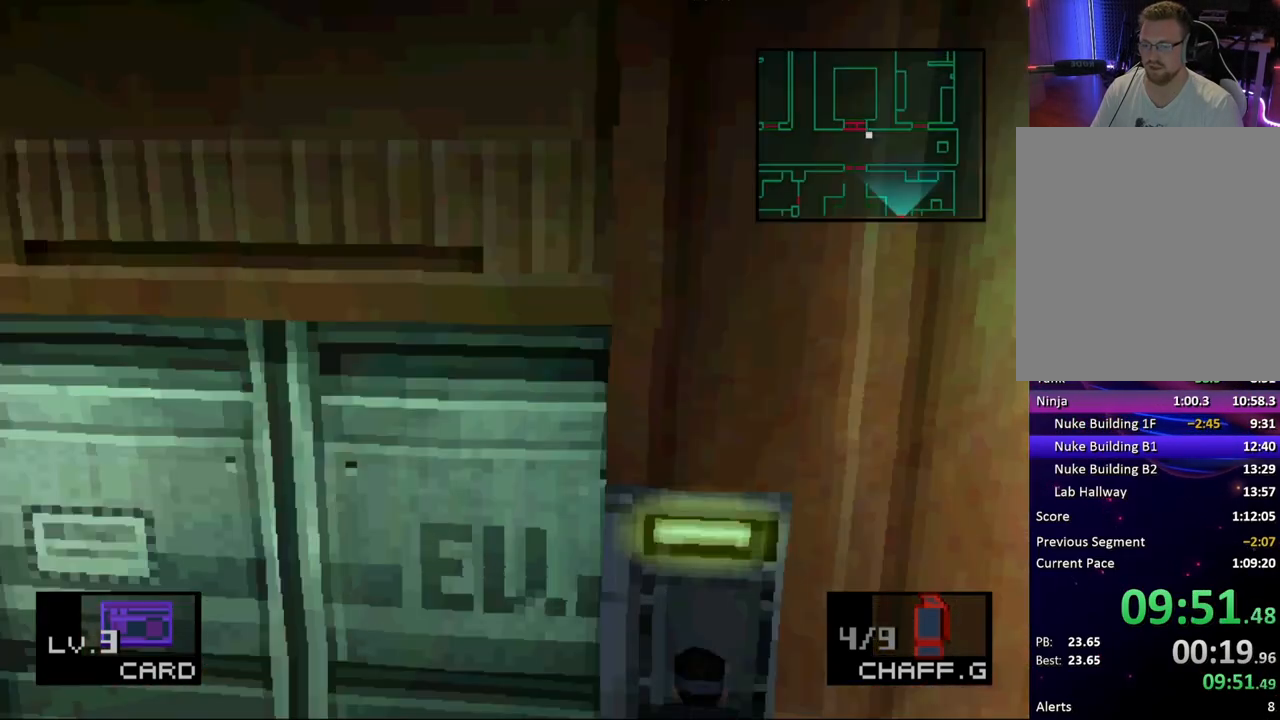
{"buttons": ["CIRCLE"], "button_events": [[17, "CIRCLE", "down"], [267, "CIRCLE", "up"], [333, "CIRCLE", "down"], [433, "CIRCLE", "up"], [483, "CIRCLE", "down"]]}
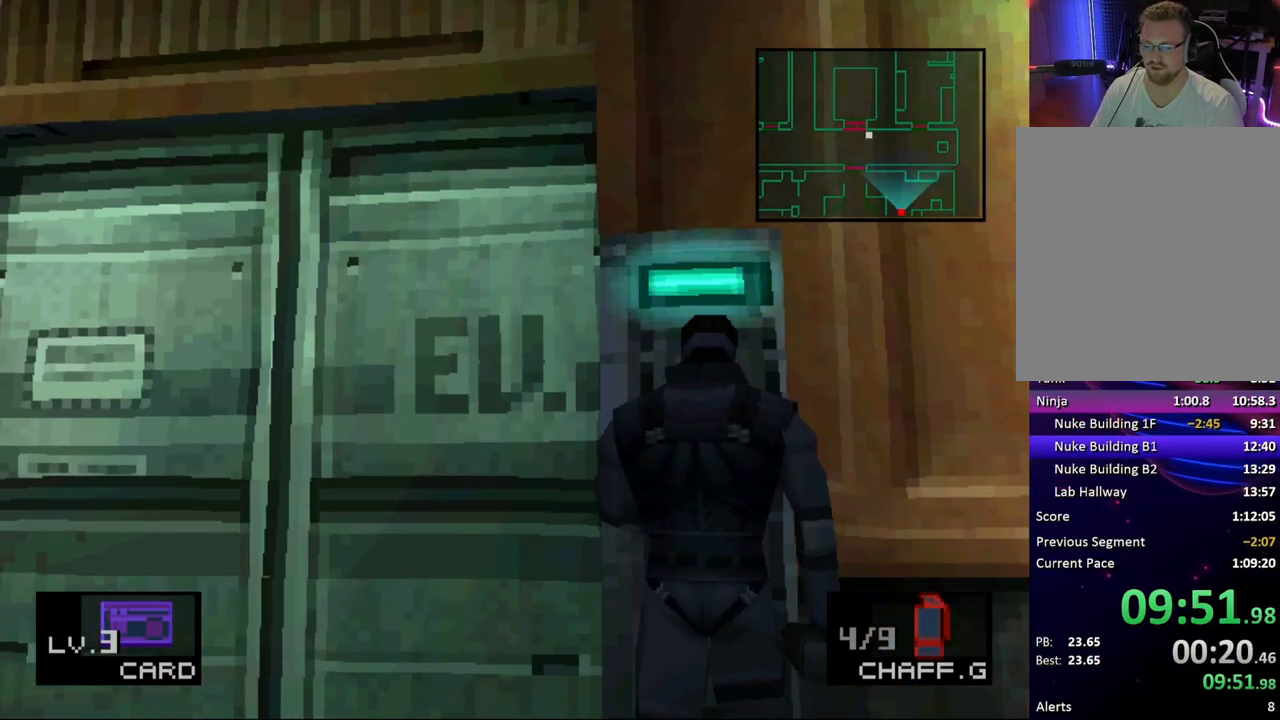
{"buttons": [], "button_events": [[100, "CIRCLE", "up"], [150, "CIRCLE", "down"], [250, "CIRCLE", "up"], [300, "CIRCLE", "down"], [400, "CIRCLE", "up"]]}
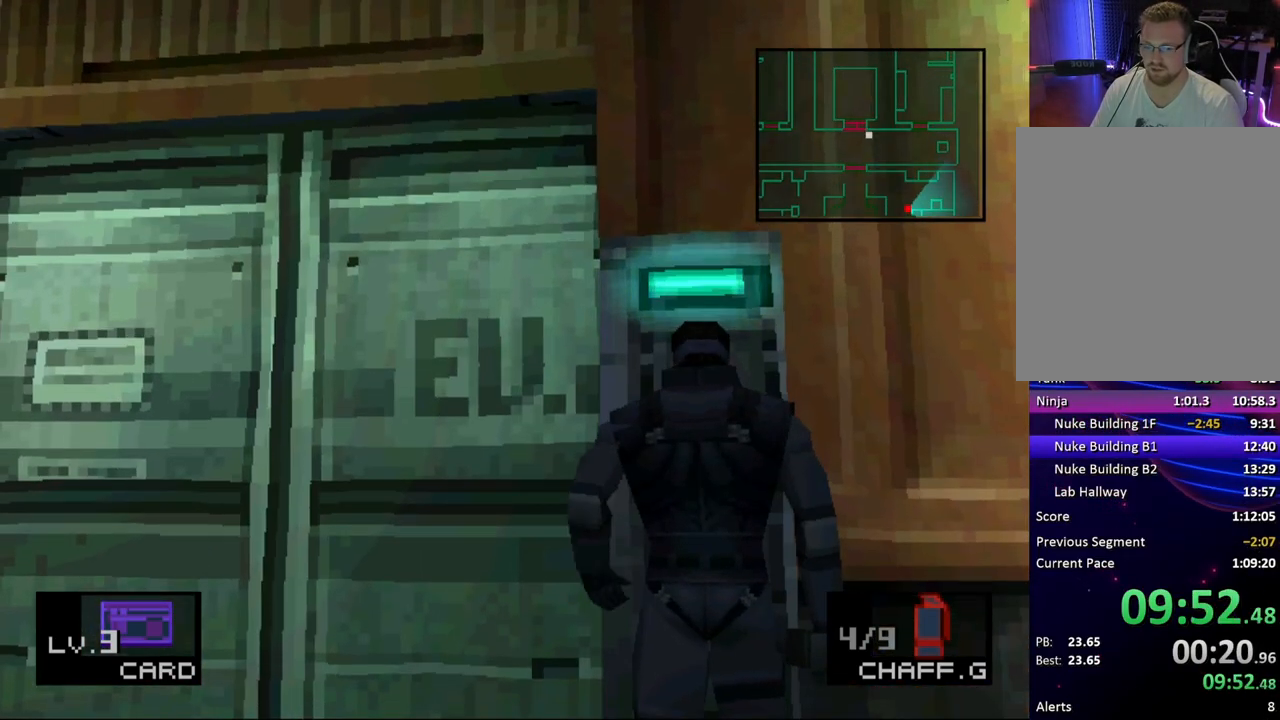
{"buttons": ["DPAD_LEFT"], "button_events": [[17, "DPAD_LEFT", "down"]]}
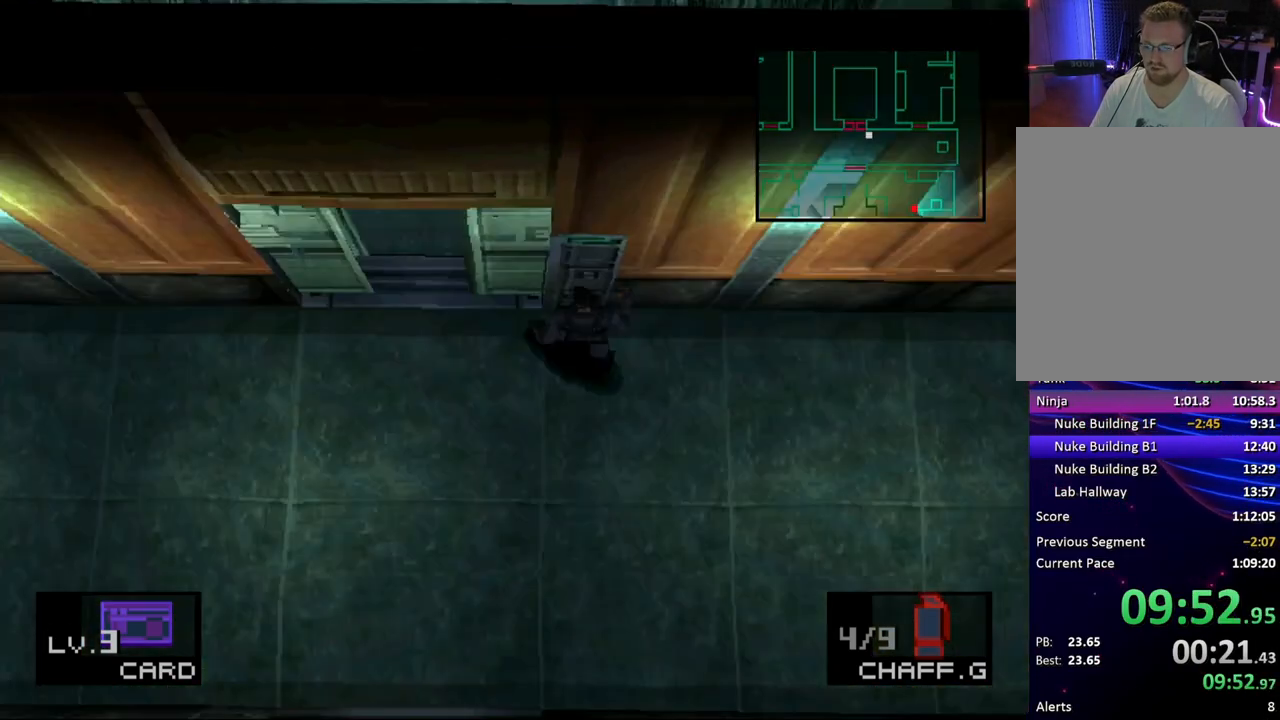
{"buttons": ["DPAD_UP"], "button_events": [[350, "DPAD_UP", "down"], [383, "DPAD_LEFT", "up"]]}
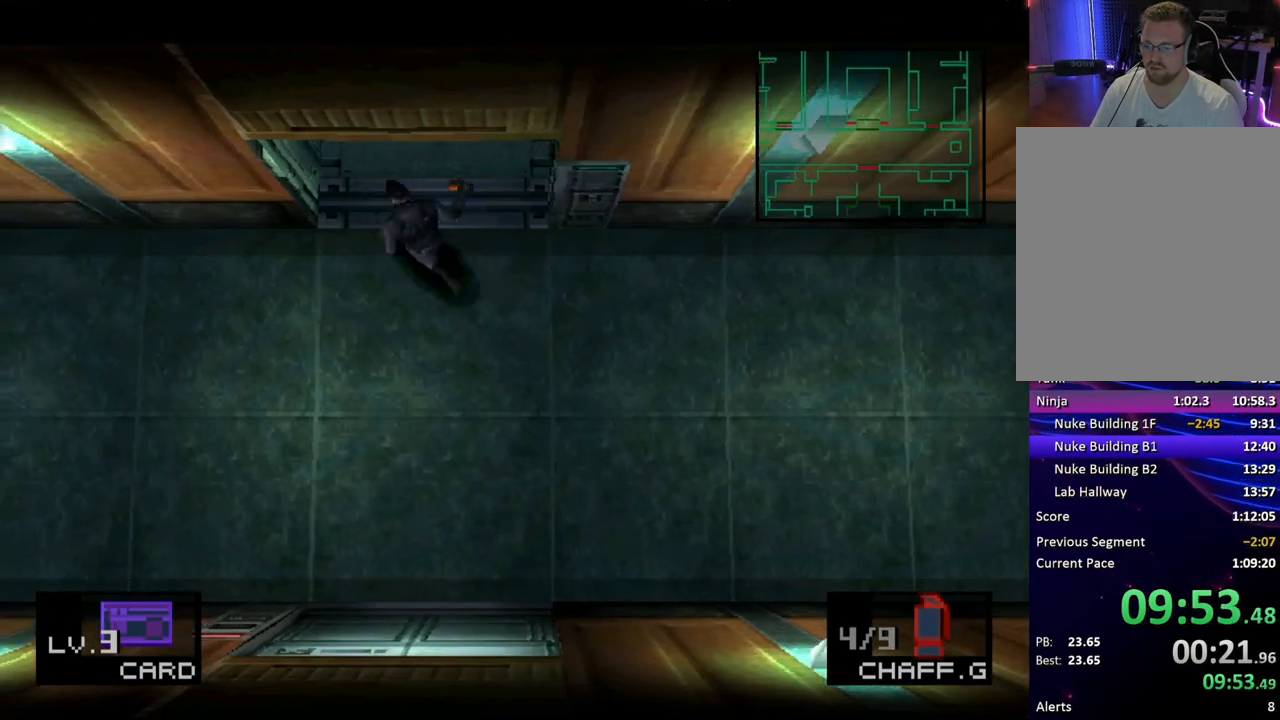
{"buttons": ["DPAD_LEFT"], "button_events": [[417, "DPAD_LEFT", "down"], [433, "DPAD_UP", "up"]]}
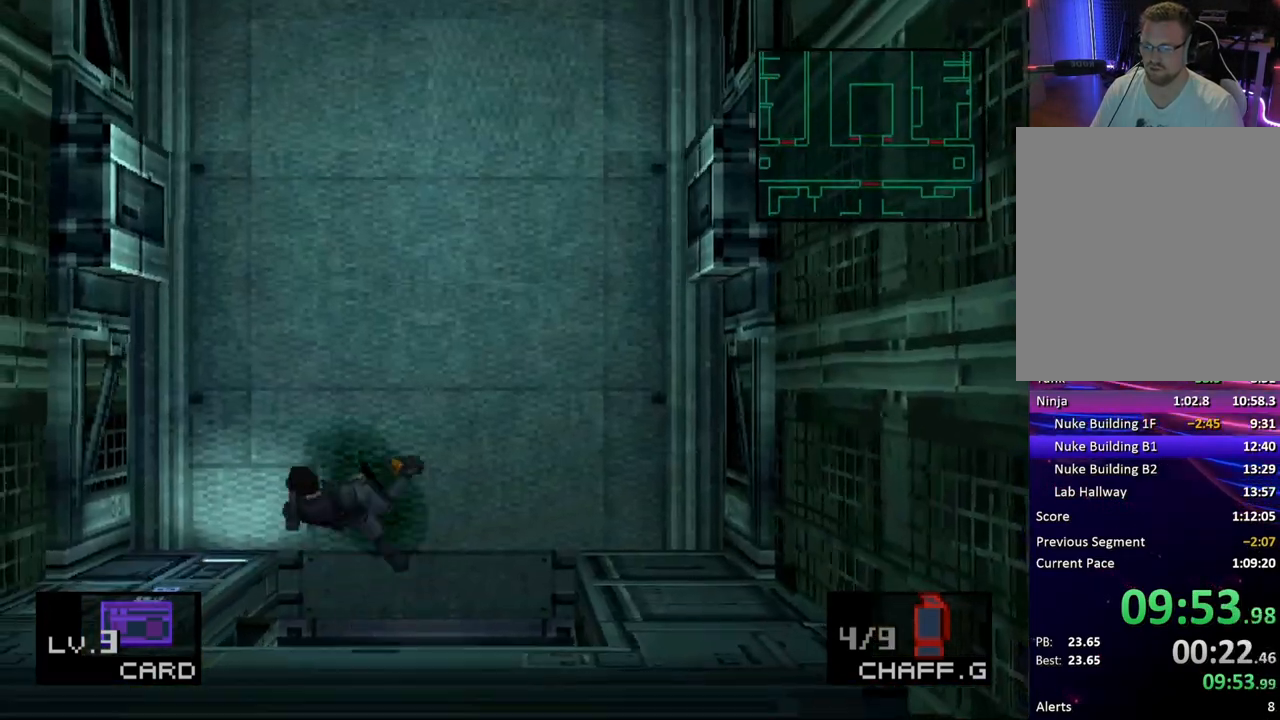
{"buttons": ["DPAD_DOWN"], "button_events": [[100, "DPAD_DOWN", "down"], [150, "DPAD_LEFT", "up"], [333, "DPAD_DOWN", "up"], [417, "DPAD_DOWN", "down"]]}
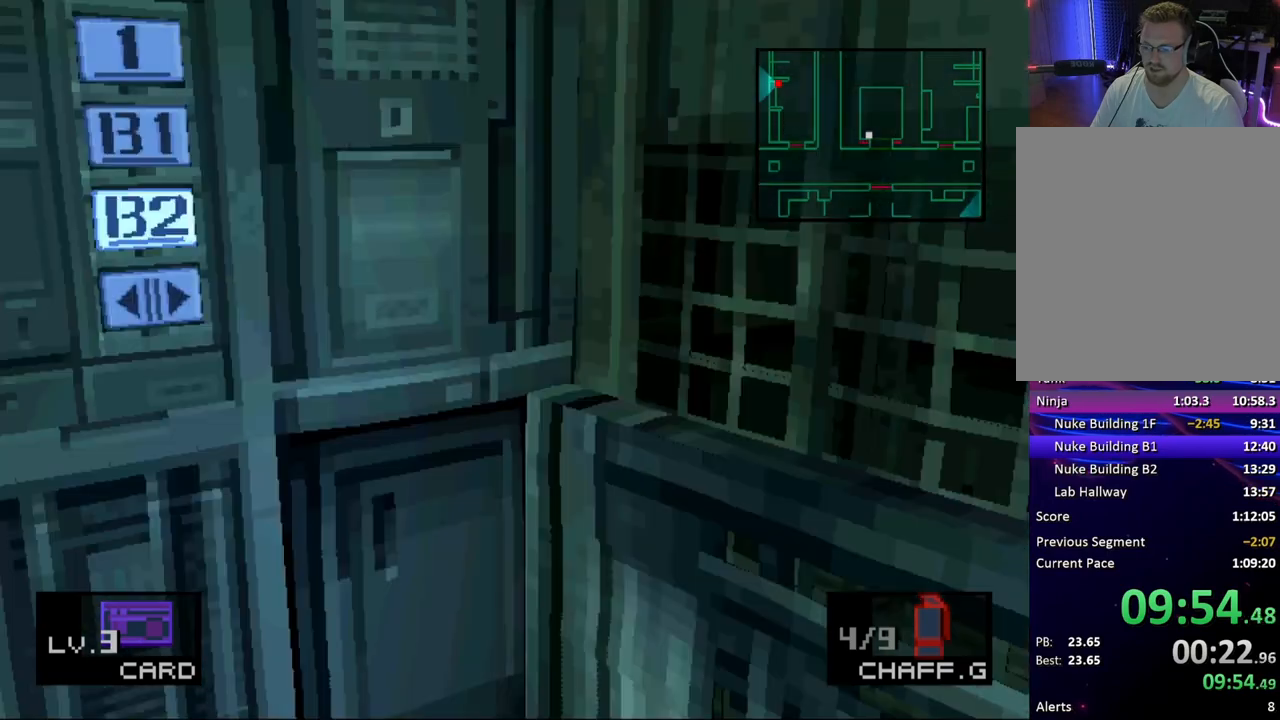
{"buttons": [], "button_events": [[33, "CIRCLE", "down"], [33, "DPAD_DOWN", "up"], [150, "CIRCLE", "up"]]}